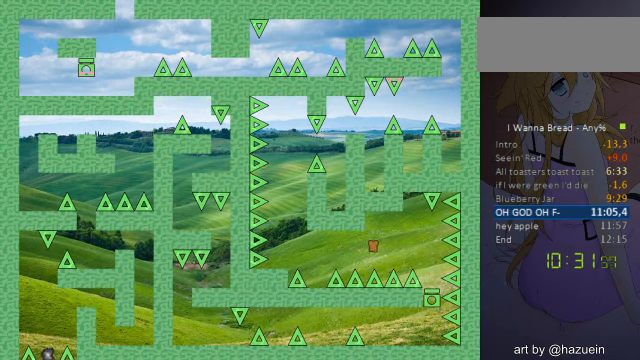
Gameplay with keyboard; each line is a JSON object with the keys held at the frame after it. "events" lists presses ("down") and releases ("up") of "a", "down", "left", "r", "right", "up" and "z" between this image and that frame as [ms after this image, input, new state], when the widget could be followed in between. No other keys are recorded. Mouse input is not recorded. Not read: other_keys.
{"keys": ["right"], "events": []}
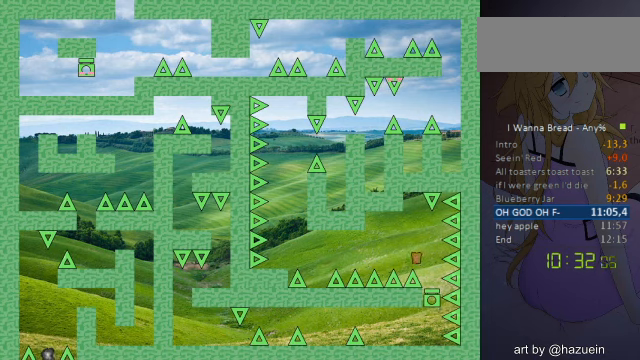
{"keys": ["left"], "events": [[120, "right", "up"], [160, "z", "down"], [200, "z", "up"], [240, "z", "down"], [280, "left", "down"], [320, "z", "up"]]}
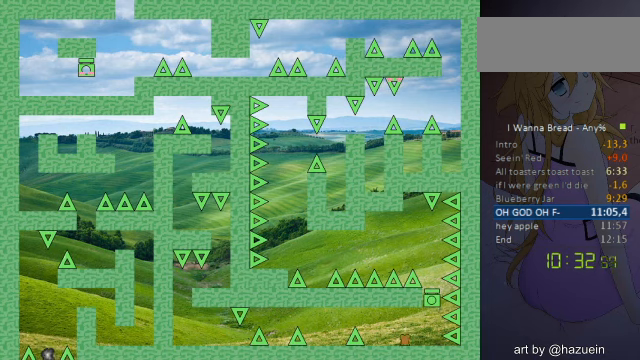
{"keys": ["left"], "events": []}
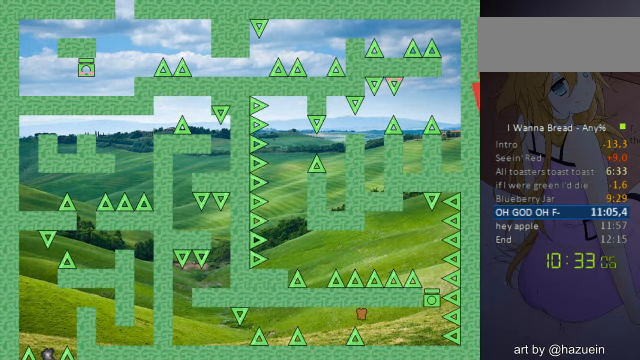
{"keys": ["left"], "events": []}
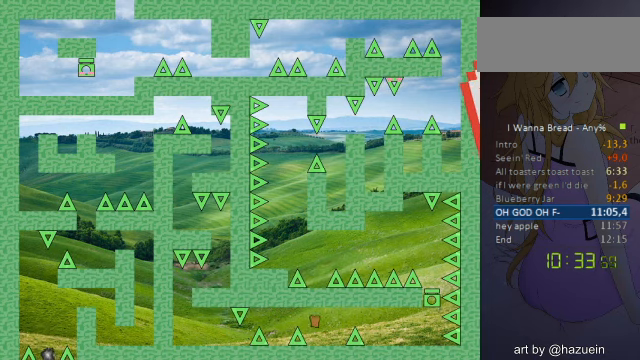
{"keys": ["left"], "events": [[400, "left", "up"], [480, "left", "down"]]}
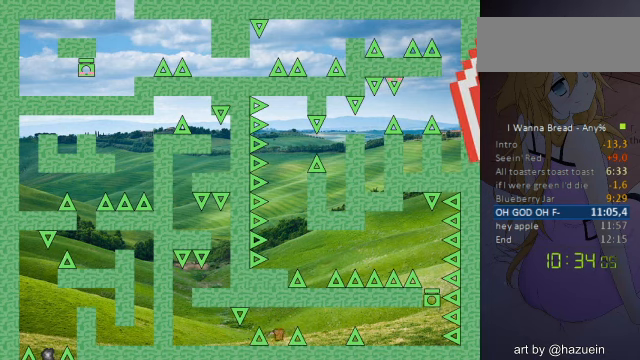
{"keys": ["left"], "events": []}
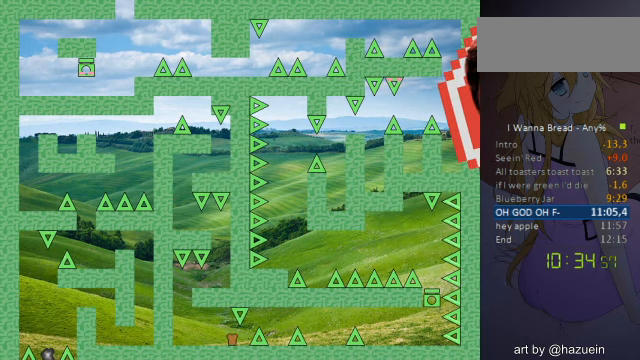
{"keys": ["left"], "events": []}
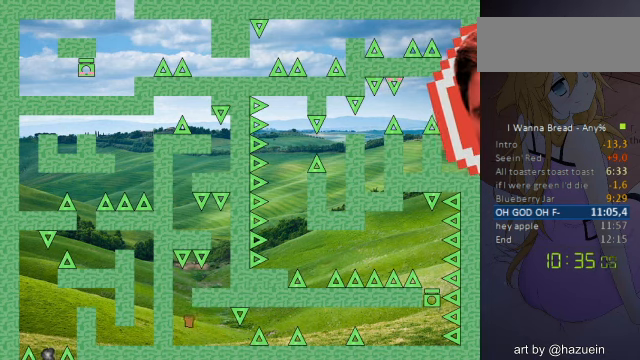
{"keys": ["right"], "events": [[80, "left", "up"], [240, "right", "down"]]}
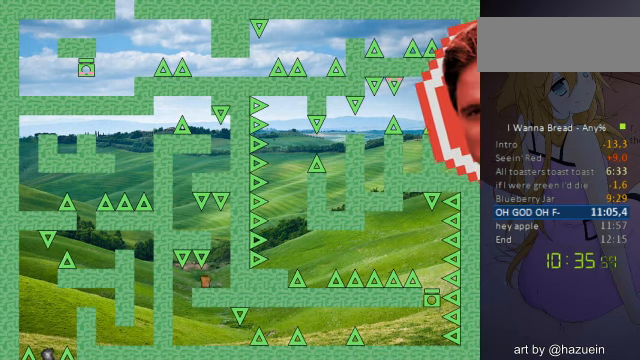
{"keys": ["left"], "events": [[200, "right", "up"], [440, "left", "down"]]}
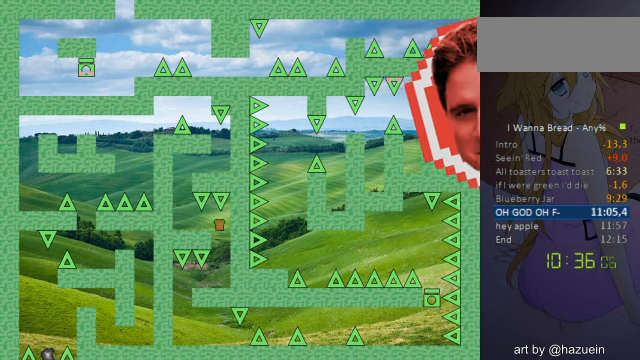
{"keys": [], "events": [[520, "left", "up"]]}
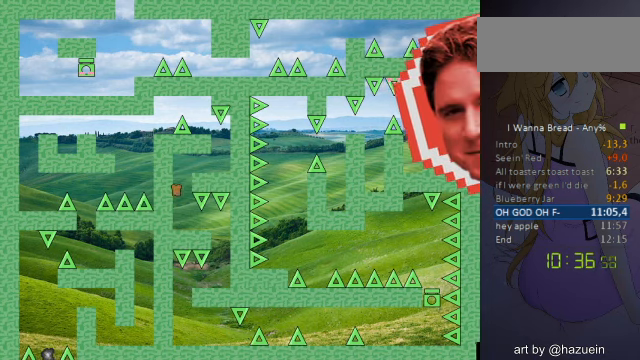
{"keys": ["left"], "events": [[80, "right", "down"], [440, "left", "down"], [440, "right", "up"]]}
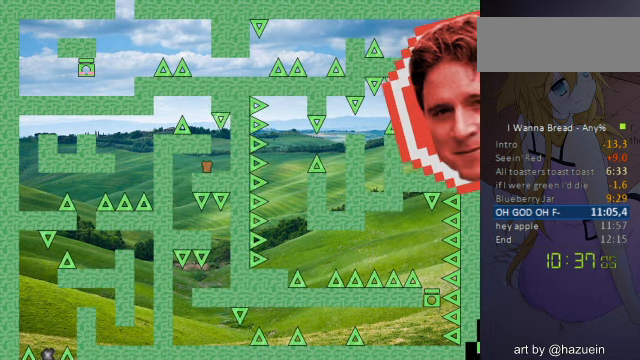
{"keys": [], "events": [[320, "left", "up"]]}
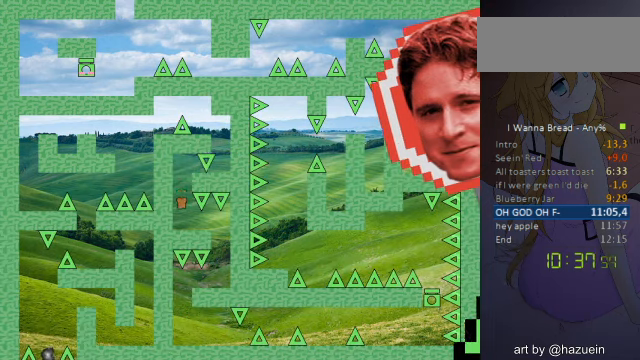
{"keys": ["right"], "events": [[80, "right", "down"]]}
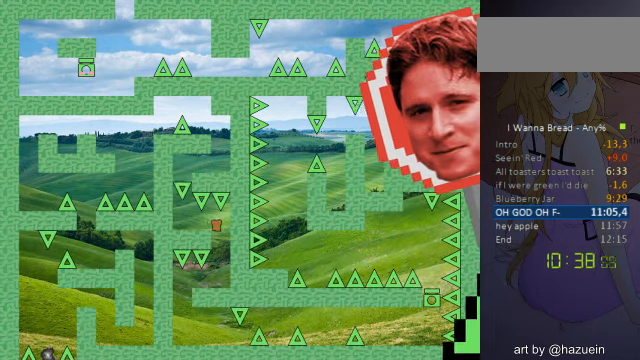
{"keys": ["left"], "events": [[40, "right", "up"], [320, "left", "down"]]}
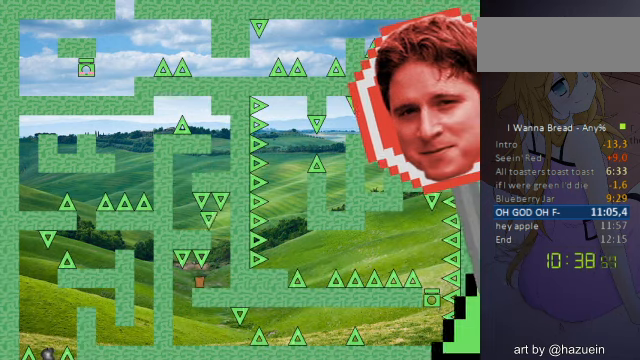
{"keys": ["right"], "events": [[160, "left", "up"], [440, "right", "down"]]}
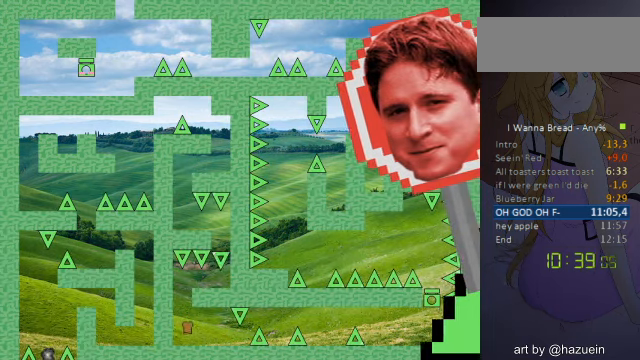
{"keys": [], "events": [[200, "right", "up"]]}
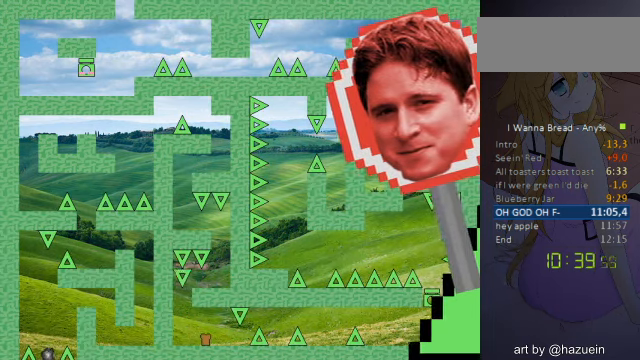
{"keys": [], "events": []}
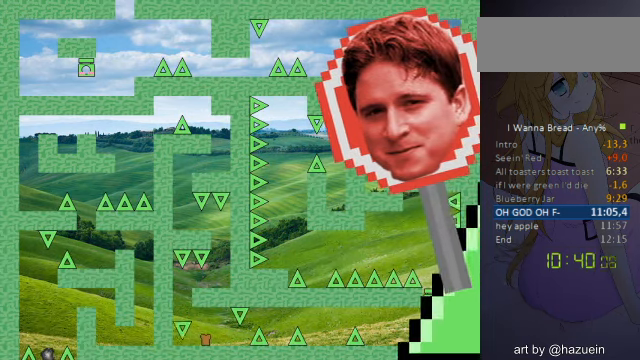
{"keys": ["right"], "events": [[120, "left", "down"], [320, "right", "down"], [360, "left", "up"]]}
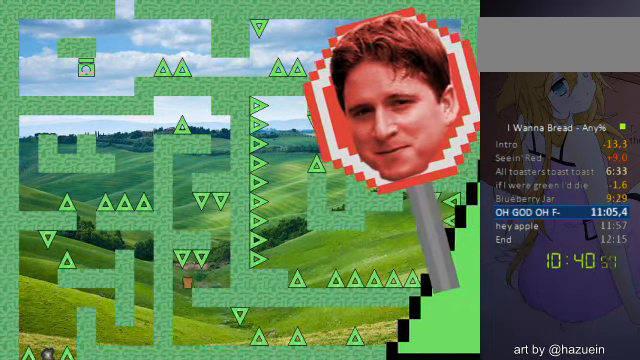
{"keys": [], "events": [[400, "right", "up"]]}
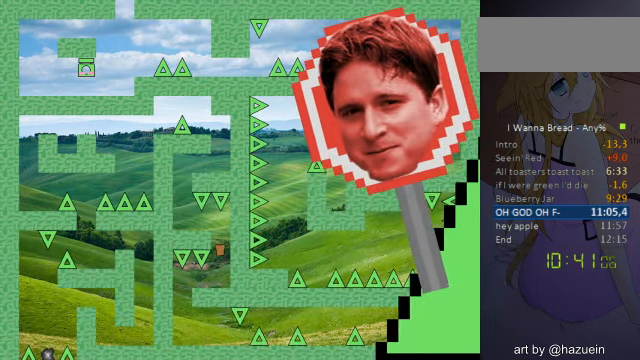
{"keys": ["left"], "events": [[280, "left", "down"]]}
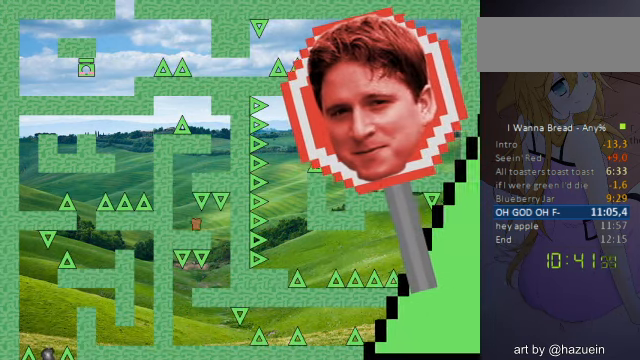
{"keys": ["right"], "events": [[200, "left", "up"], [360, "right", "down"]]}
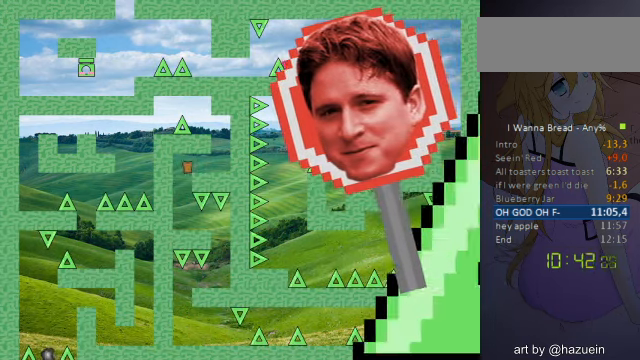
{"keys": [], "events": [[400, "right", "up"]]}
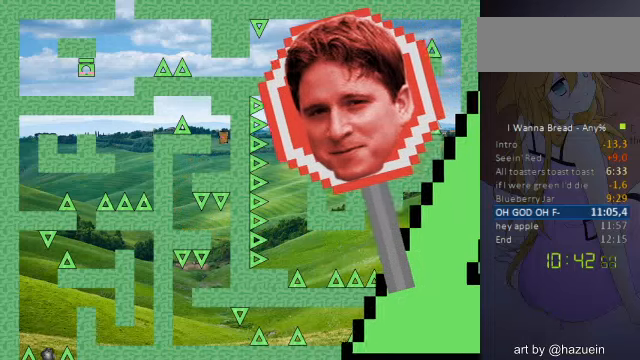
{"keys": ["left"], "events": [[40, "left", "down"], [280, "left", "up"], [320, "left", "down"]]}
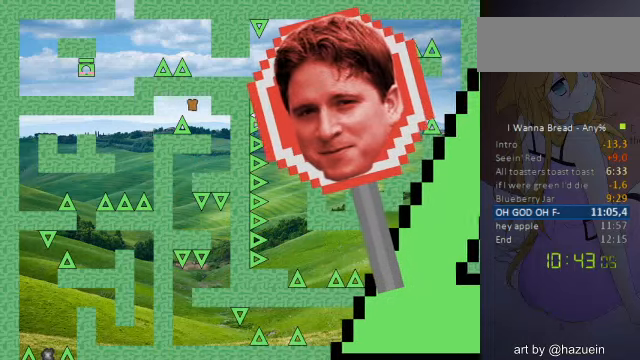
{"keys": ["left"], "events": []}
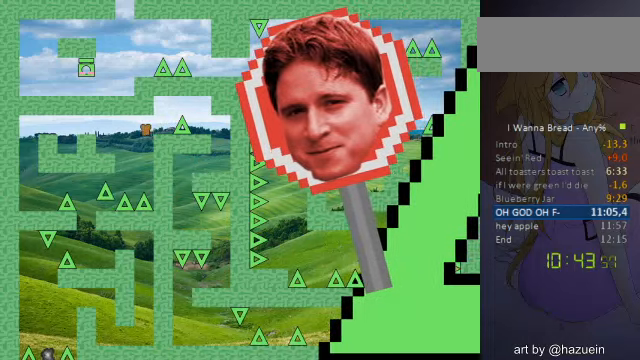
{"keys": ["left"], "events": []}
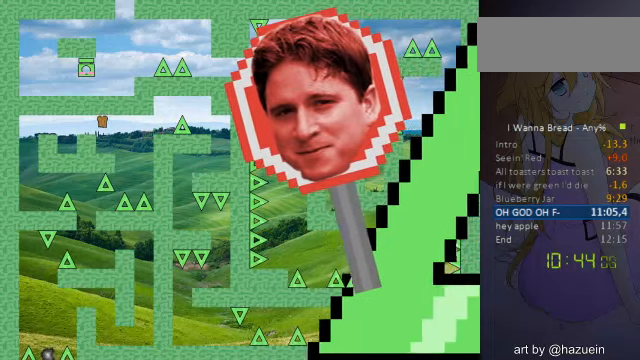
{"keys": ["left"], "events": []}
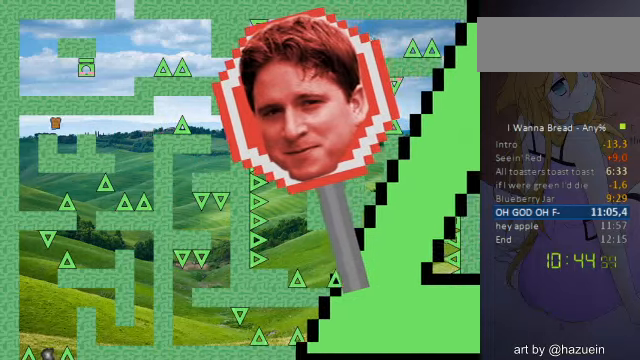
{"keys": [], "events": [[280, "left", "up"]]}
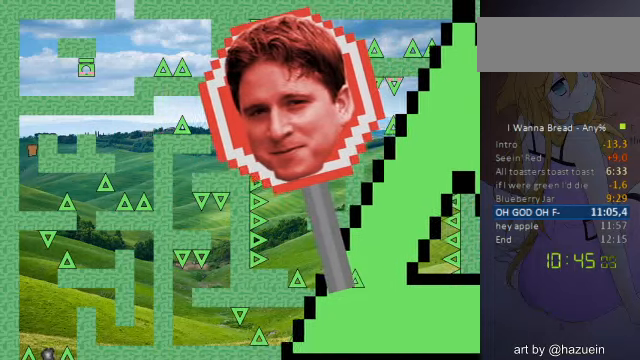
{"keys": ["right"], "events": [[200, "right", "down"]]}
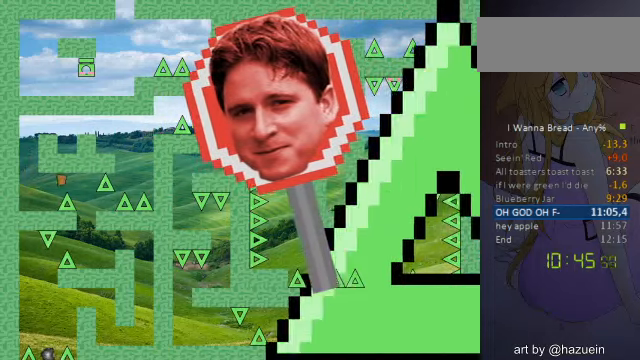
{"keys": ["right"], "events": [[280, "right", "up"], [400, "right", "down"]]}
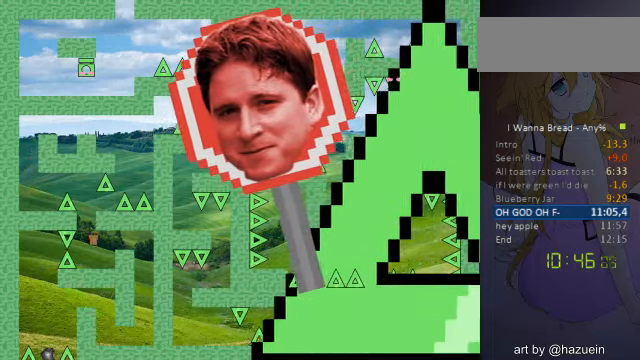
{"keys": ["right"], "events": []}